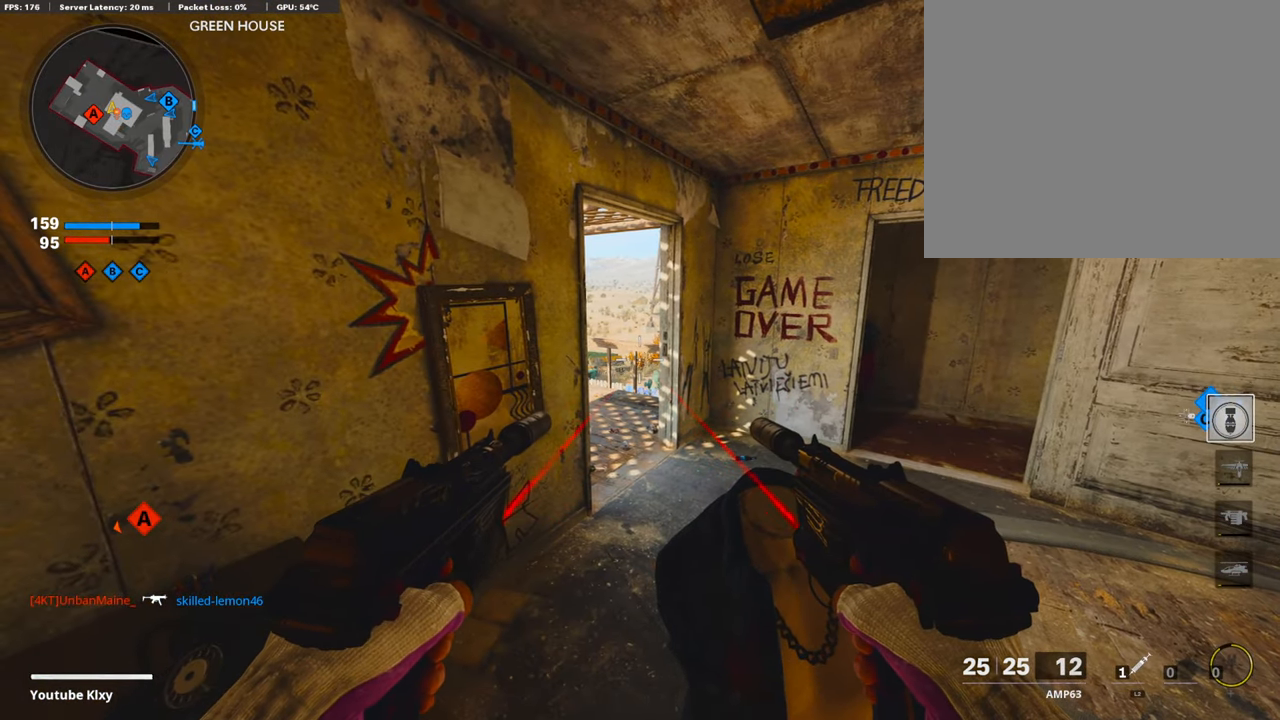
Gameplay with a controller (PlayStation layout); each line is a JSON object with the inputs held at the frame after it. "events" lists button and stick changes between this image and that frame as [ms after this image, input, new state], when the widget could be followed in between.
{"buttons": [], "left_stick": "center", "right_stick": "center", "events": [[101, "left_stick", "right"], [218, "right_stick", "left"], [385, "left_stick", "center"], [435, "right_stick", "center"]]}
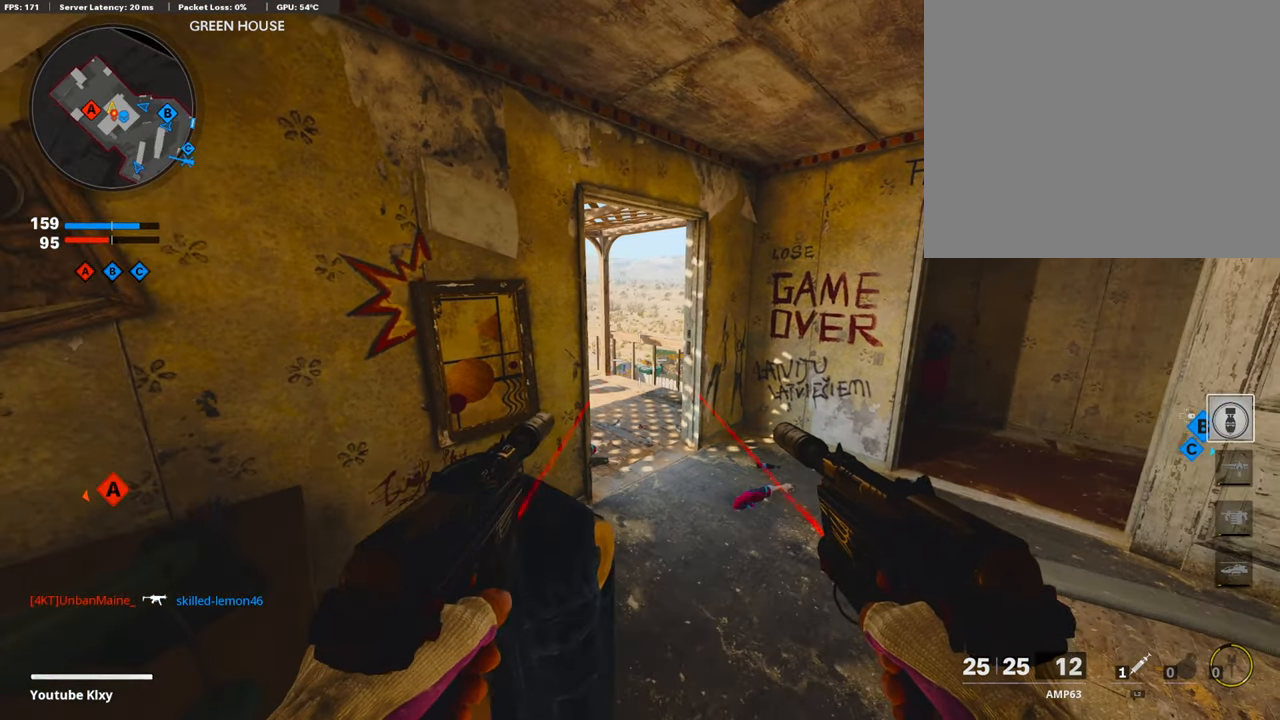
{"buttons": [], "left_stick": "up-right", "right_stick": "center", "events": [[318, "left_stick", "right"], [469, "left_stick", "up-right"]]}
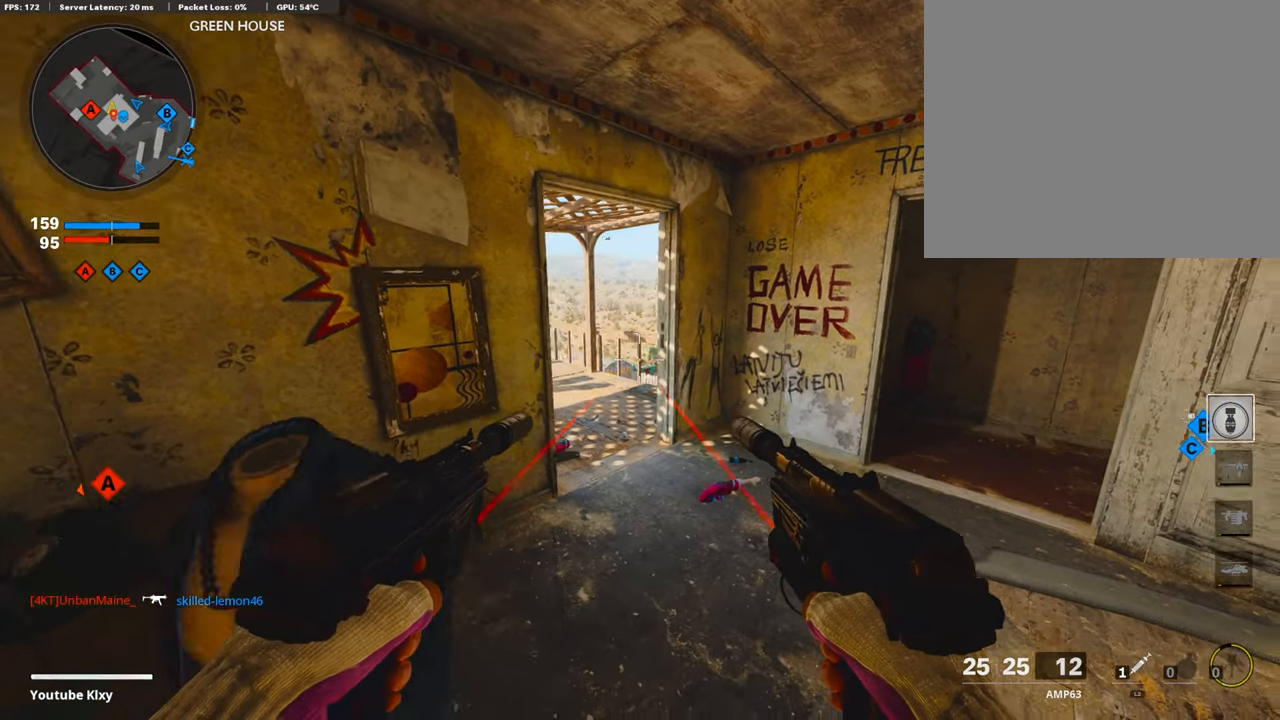
{"buttons": ["L3"], "left_stick": "up-right", "right_stick": "center", "events": [[17, "L3", "down"], [218, "L3", "up"], [402, "L3", "down"]]}
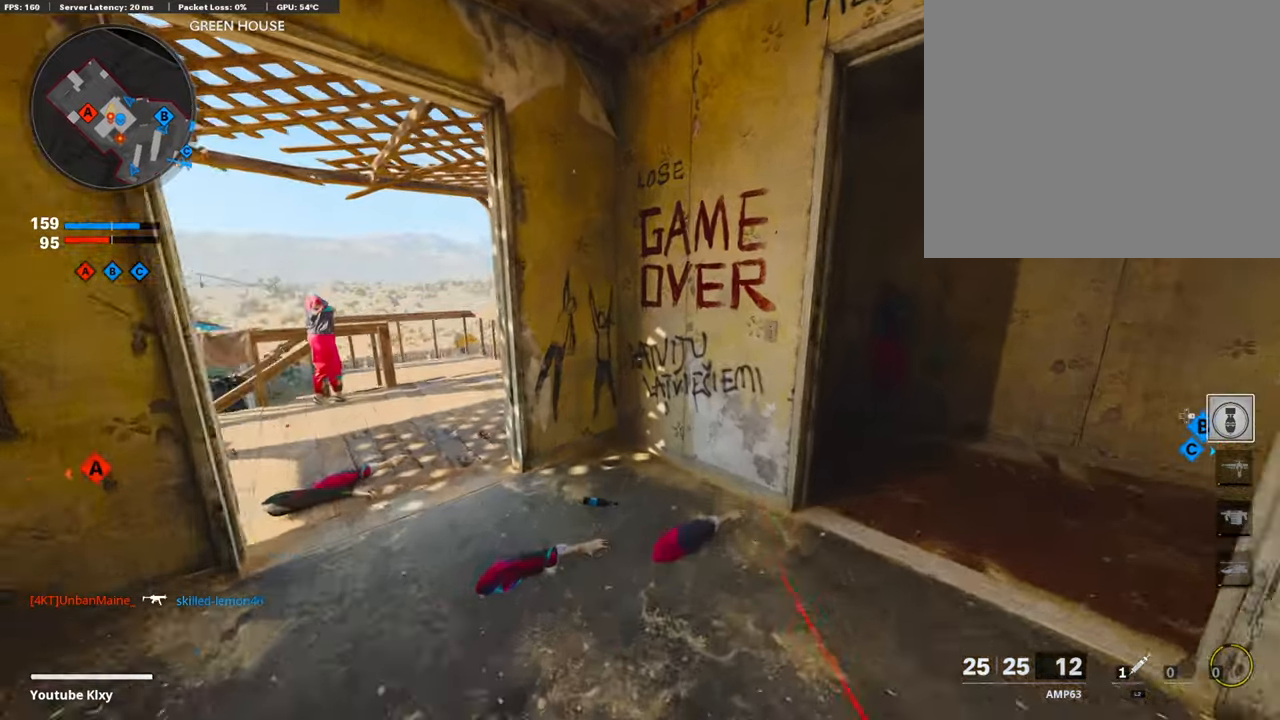
{"buttons": [], "left_stick": "up", "right_stick": "right", "events": [[17, "L3", "up"], [84, "right_stick", "right"], [184, "left_stick", "up"]]}
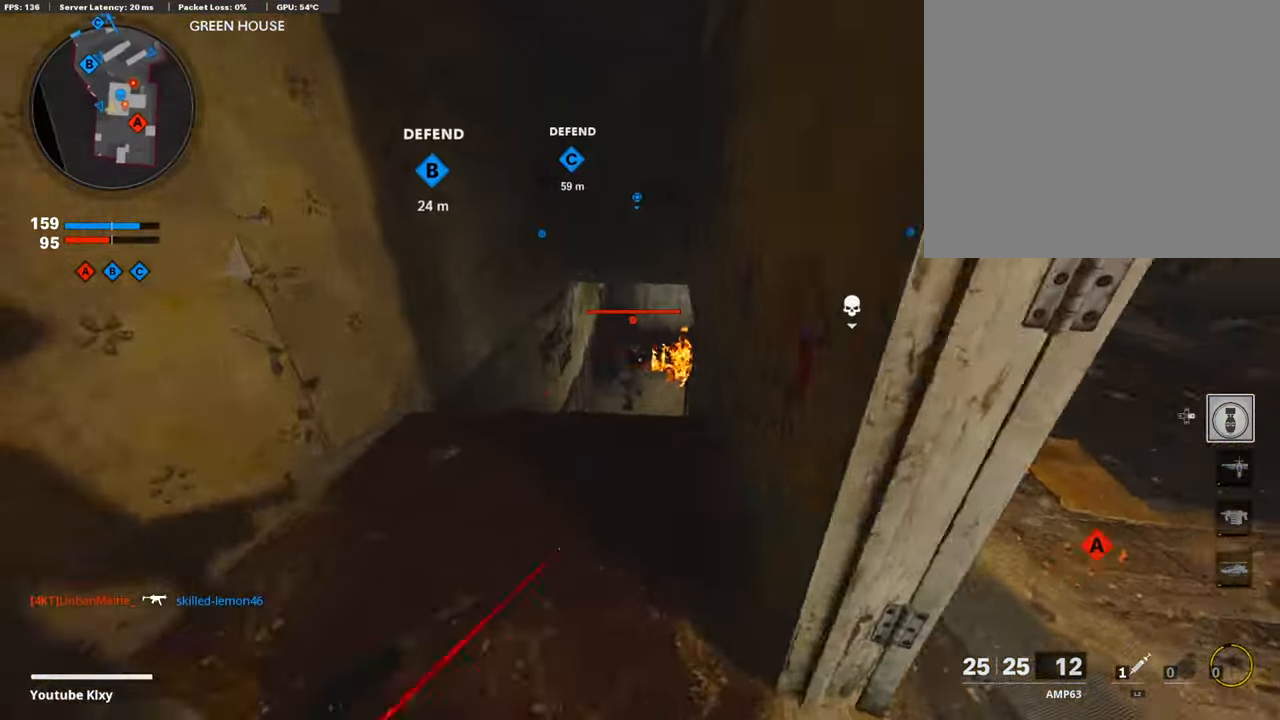
{"buttons": ["L1", "R1"], "left_stick": "up-right", "right_stick": "right", "events": [[100, "R3", "down"], [100, "right_stick", "center"], [218, "right_stick", "up-right"], [268, "R3", "up"], [318, "right_stick", "center"], [368, "L1", "down"], [368, "R1", "down"], [418, "right_stick", "right"], [435, "left_stick", "up-right"]]}
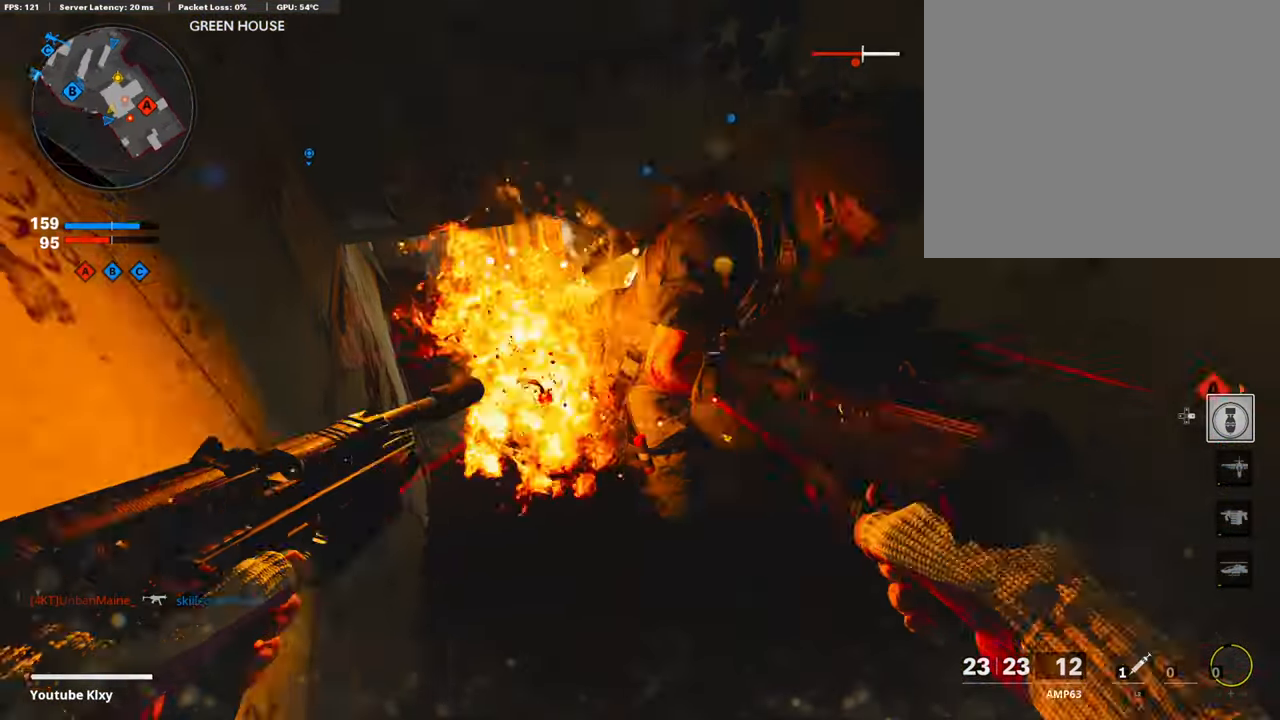
{"buttons": ["L3"], "left_stick": "up-left", "right_stick": "down-left", "events": [[67, "left_stick", "up-left"], [117, "left_stick", "left"], [167, "right_stick", "up-left"], [318, "right_stick", "right"], [368, "L1", "up"], [368, "left_stick", "up-left"], [385, "R1", "up"], [418, "L3", "down"], [418, "right_stick", "down-left"]]}
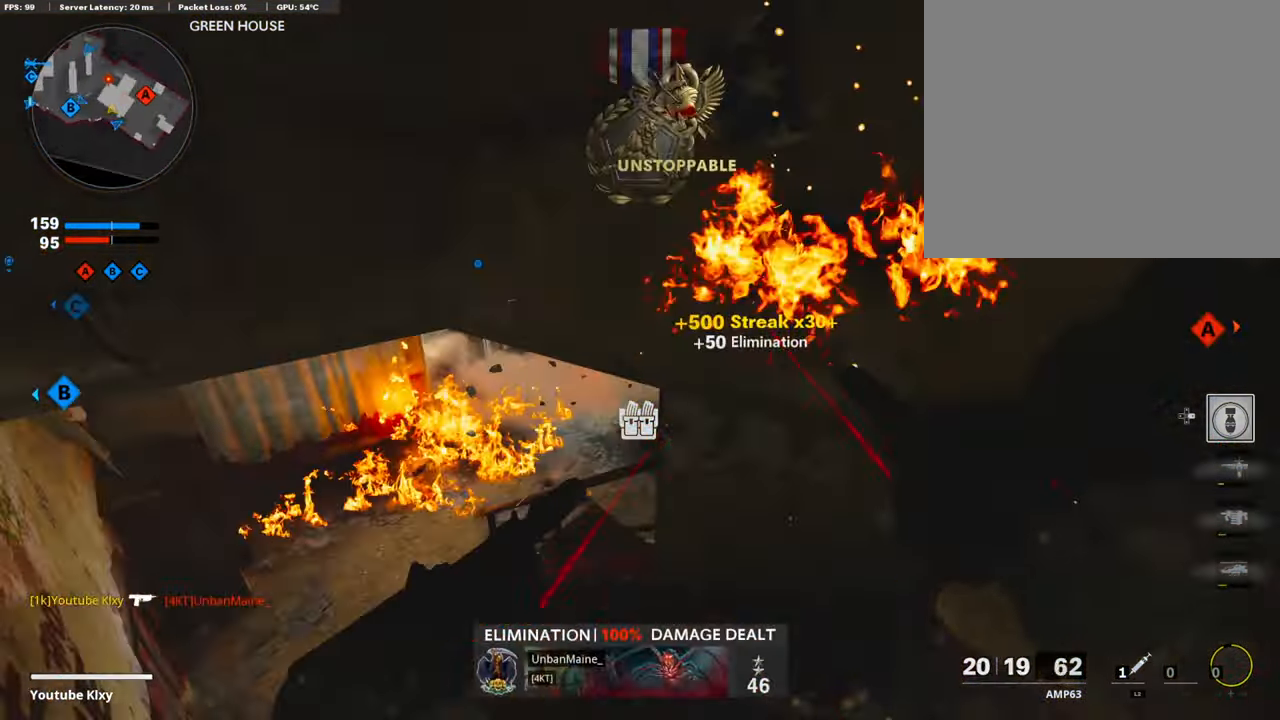
{"buttons": [], "left_stick": "up-left", "right_stick": "up-right", "events": [[67, "right_stick", "center"], [301, "right_stick", "right"], [418, "right_stick", "up-right"], [468, "L3", "up"]]}
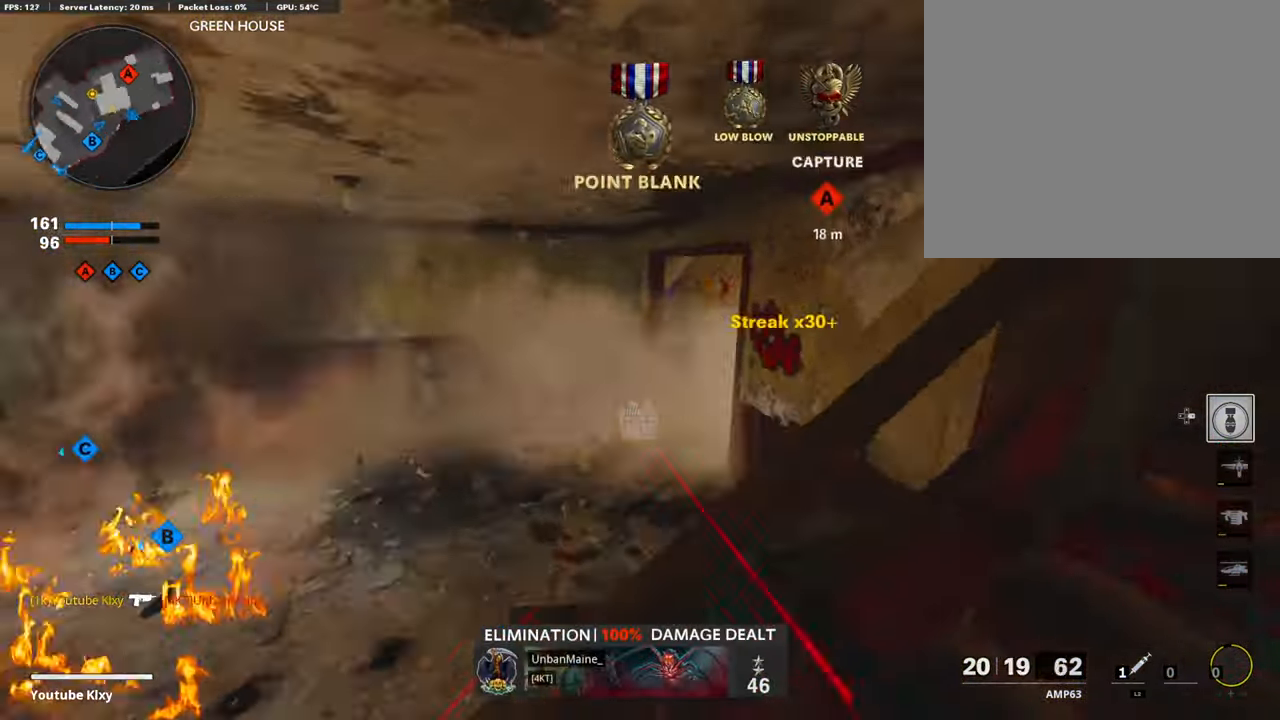
{"buttons": [], "left_stick": "center", "right_stick": "up", "events": [[33, "left_stick", "down-left"], [134, "right_stick", "center"], [201, "left_stick", "up-right"], [251, "left_stick", "up"], [468, "right_stick", "up"], [502, "left_stick", "center"]]}
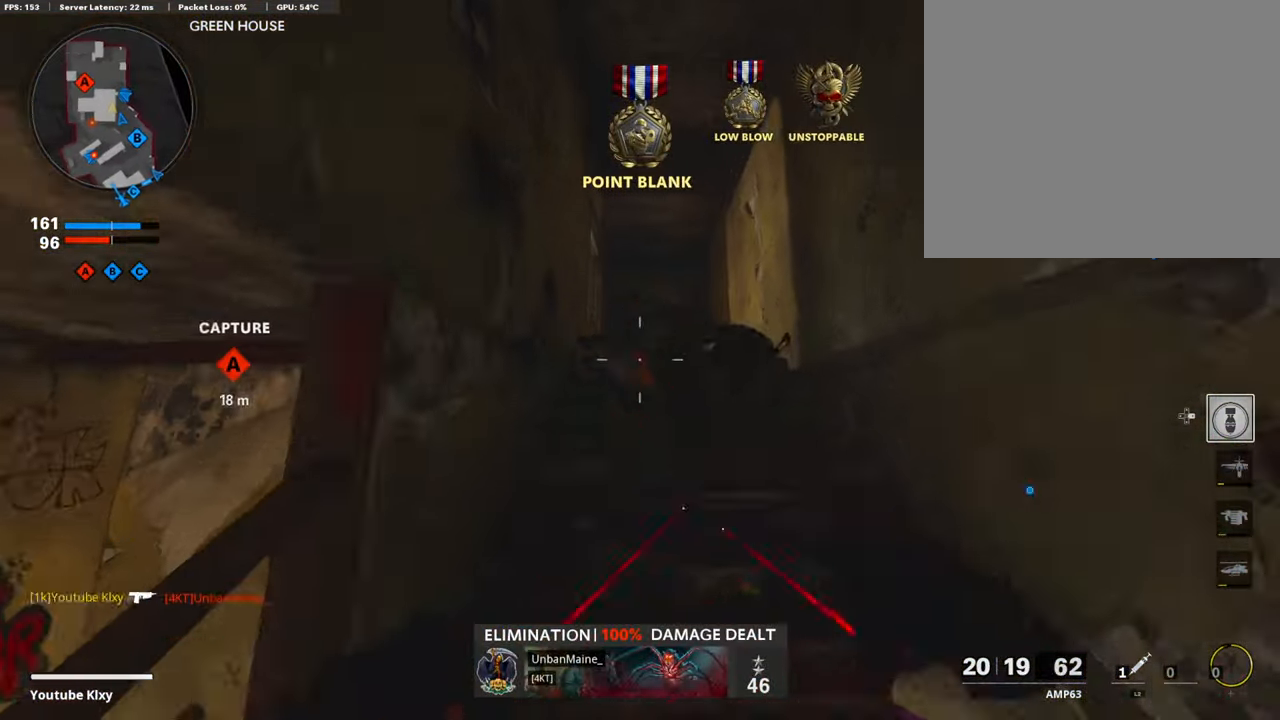
{"buttons": [], "left_stick": "up", "right_stick": "down", "events": [[100, "right_stick", "center"], [134, "left_stick", "right"], [184, "left_stick", "up"], [301, "left_stick", "left"], [368, "right_stick", "down"], [385, "left_stick", "up"]]}
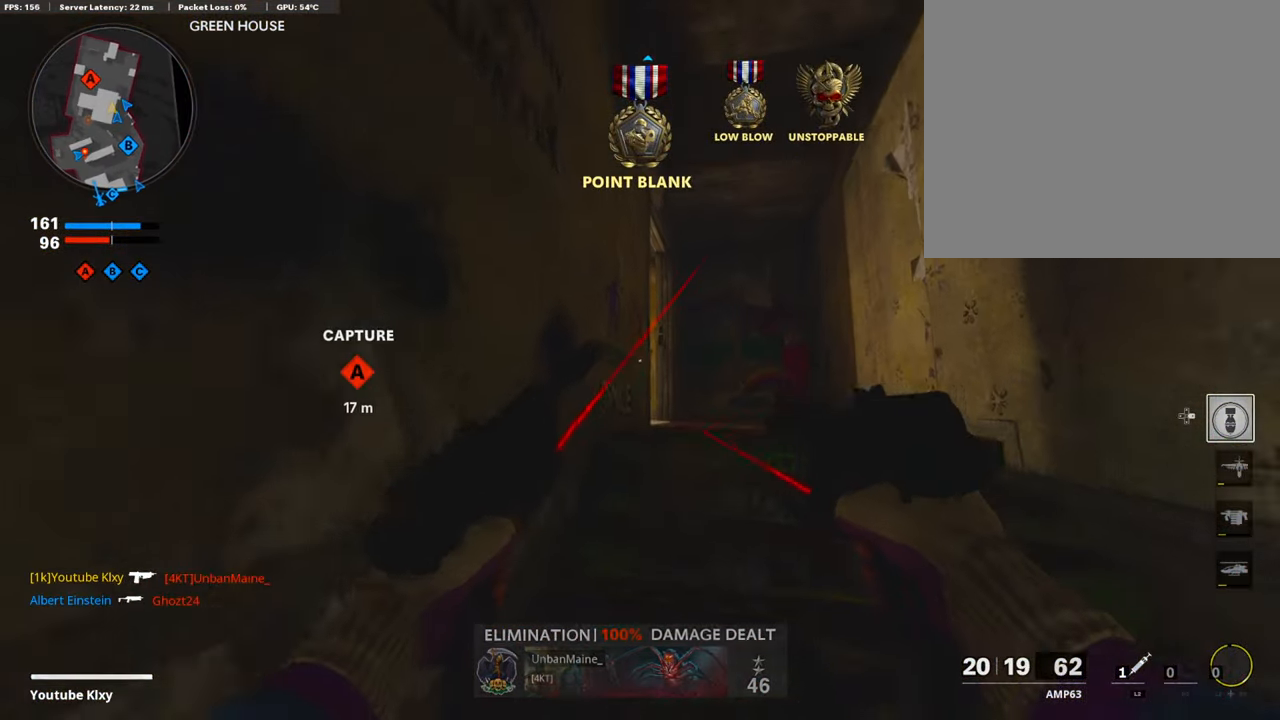
{"buttons": [], "left_stick": "up", "right_stick": "down-left", "events": [[67, "L3", "down"], [284, "L3", "up"], [334, "right_stick", "down-left"]]}
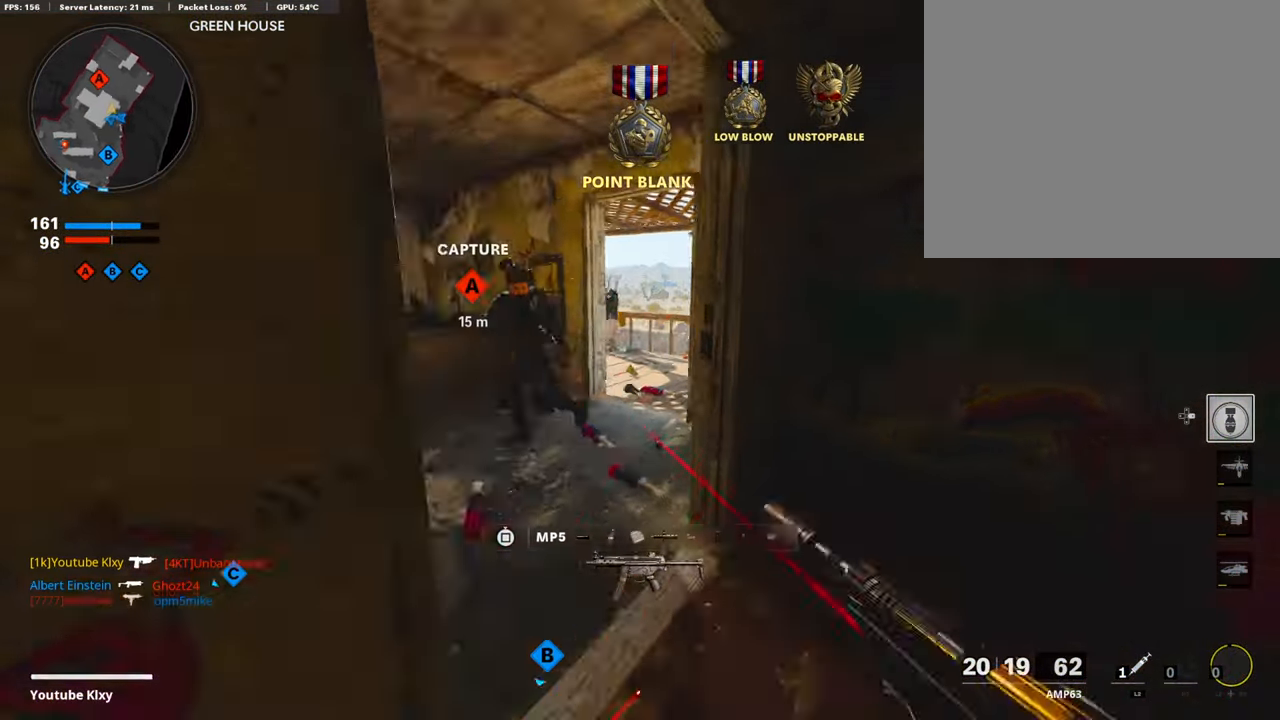
{"buttons": ["L3", "R3"], "left_stick": "up-left", "right_stick": "center", "events": [[33, "right_stick", "left"], [83, "left_stick", "up-left"], [100, "L3", "down"], [234, "right_stick", "center"], [368, "R3", "down"]]}
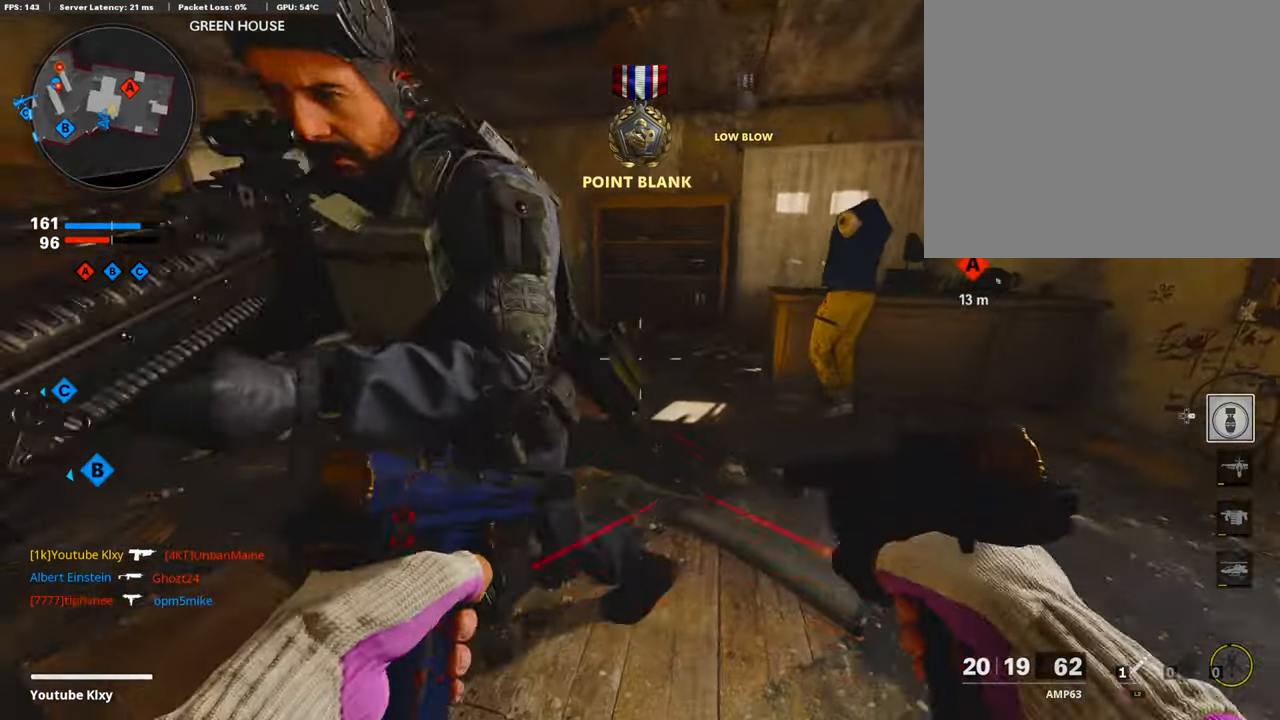
{"buttons": ["L1", "R1", "R3"], "left_stick": "down-right", "right_stick": "up", "events": [[100, "L3", "up"], [100, "R3", "up"], [100, "right_stick", "left"], [184, "left_stick", "right"], [251, "R1", "down"], [251, "right_stick", "up-left"], [268, "left_stick", "down"], [301, "L1", "down"], [368, "R3", "down"], [385, "right_stick", "up"], [452, "left_stick", "down-right"]]}
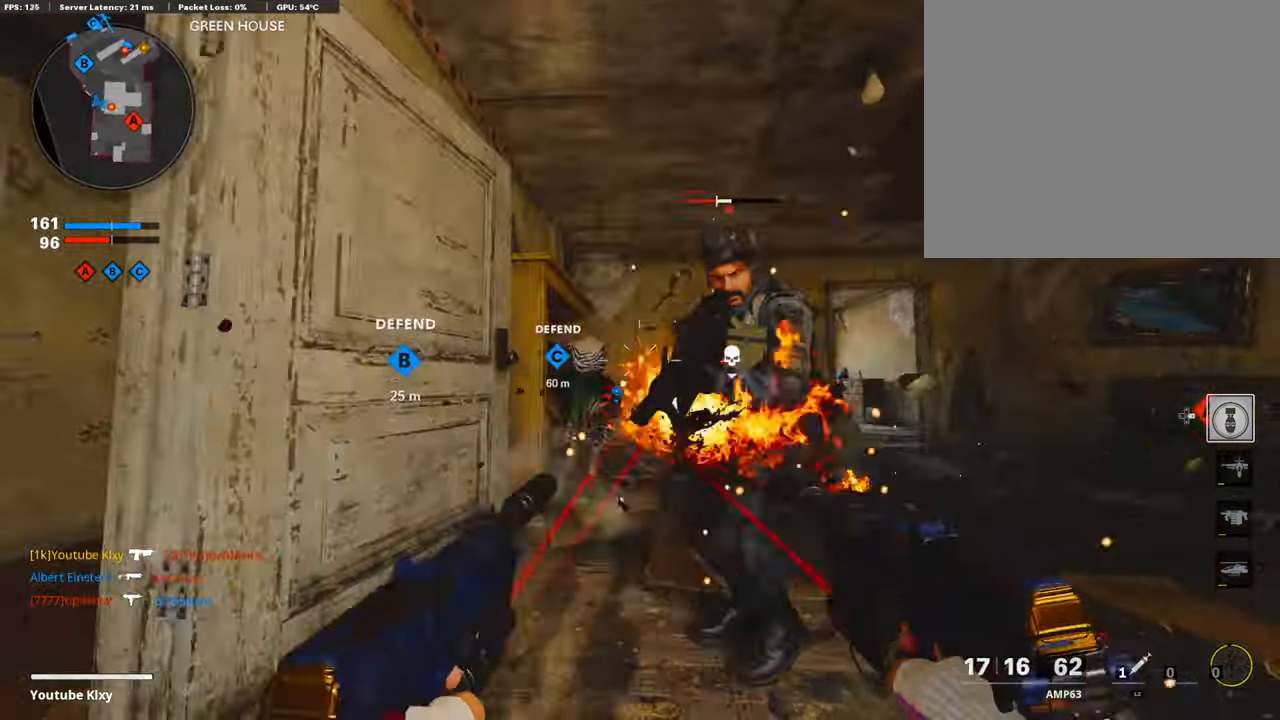
{"buttons": ["L3"], "left_stick": "up", "right_stick": "down-left", "events": [[50, "left_stick", "right"], [50, "right_stick", "center"], [167, "left_stick", "up-right"], [317, "R3", "up"], [317, "right_stick", "down-left"], [351, "L1", "up"], [401, "L3", "down"], [401, "R1", "up"], [401, "left_stick", "up"]]}
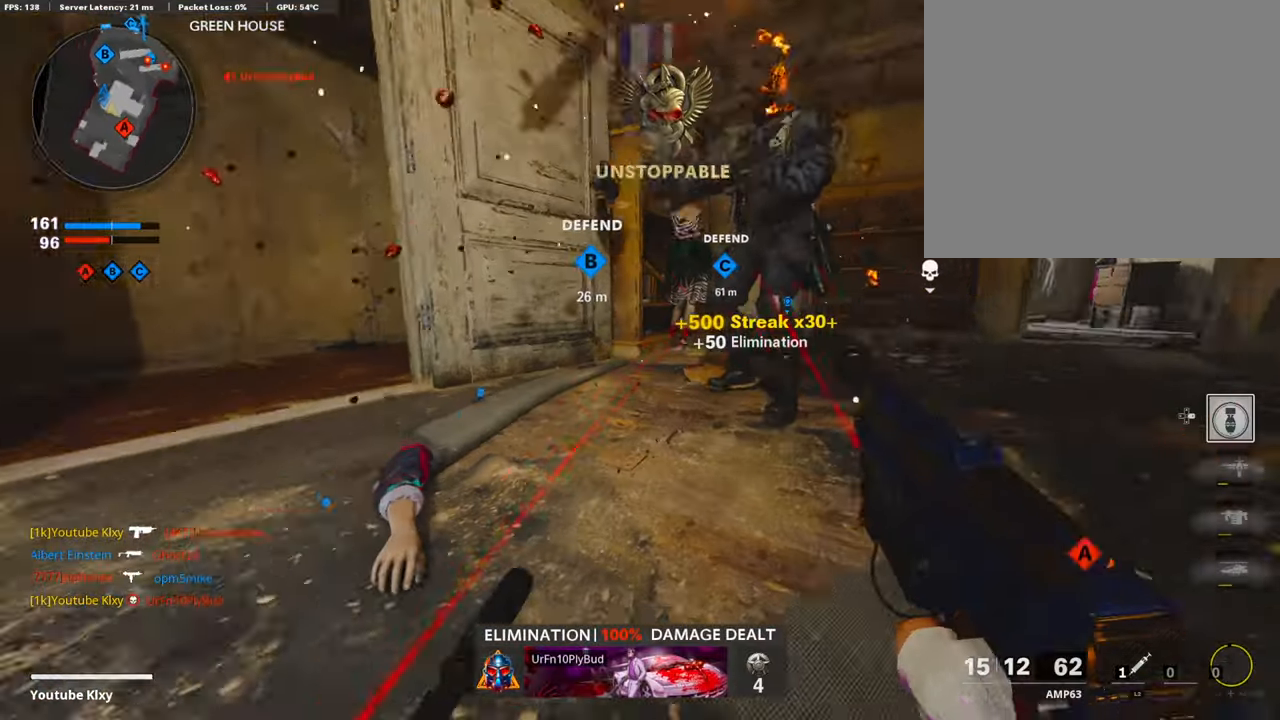
{"buttons": ["L3"], "left_stick": "up-left", "right_stick": "down-right", "events": [[33, "L3", "up"], [100, "right_stick", "center"], [117, "L3", "down"], [167, "SQUARE", "down"], [267, "SQUARE", "up"], [267, "right_stick", "left"], [301, "left_stick", "up-left"], [351, "right_stick", "center"], [485, "right_stick", "down-right"]]}
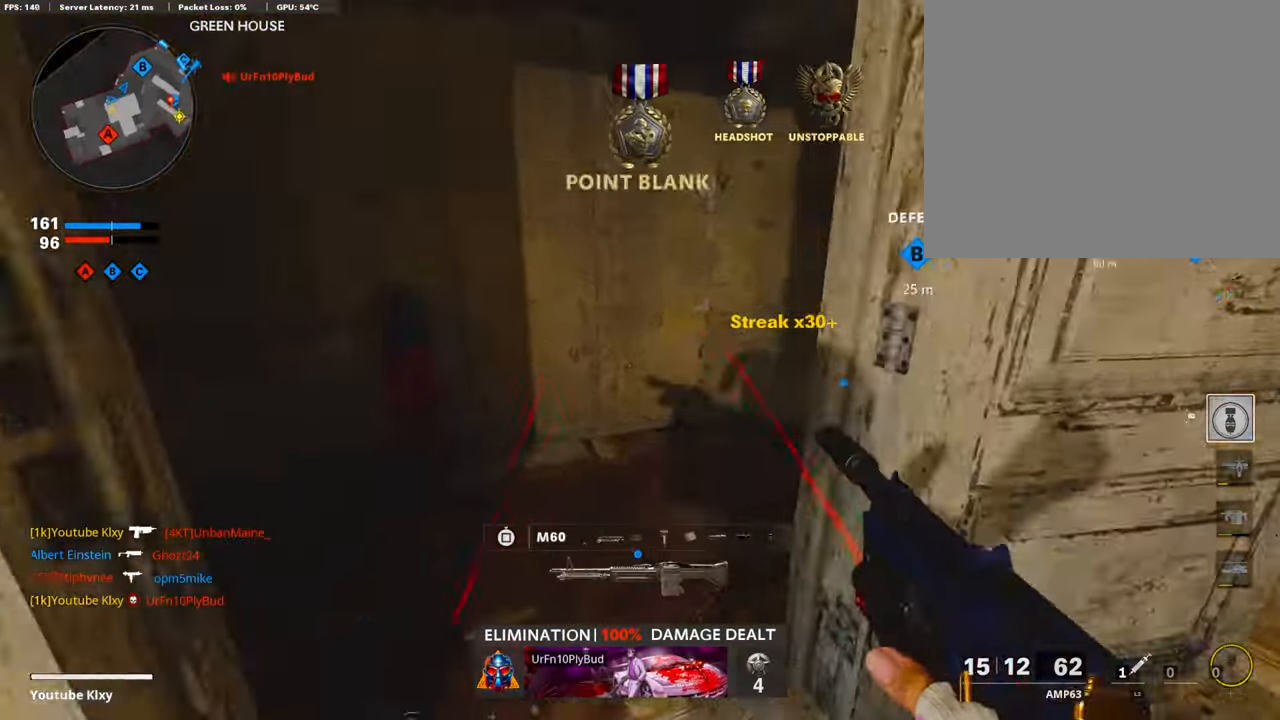
{"buttons": [], "left_stick": "up", "right_stick": "center", "events": [[67, "L3", "up"], [201, "left_stick", "down-left"], [218, "right_stick", "center"], [402, "left_stick", "center"], [452, "left_stick", "up"]]}
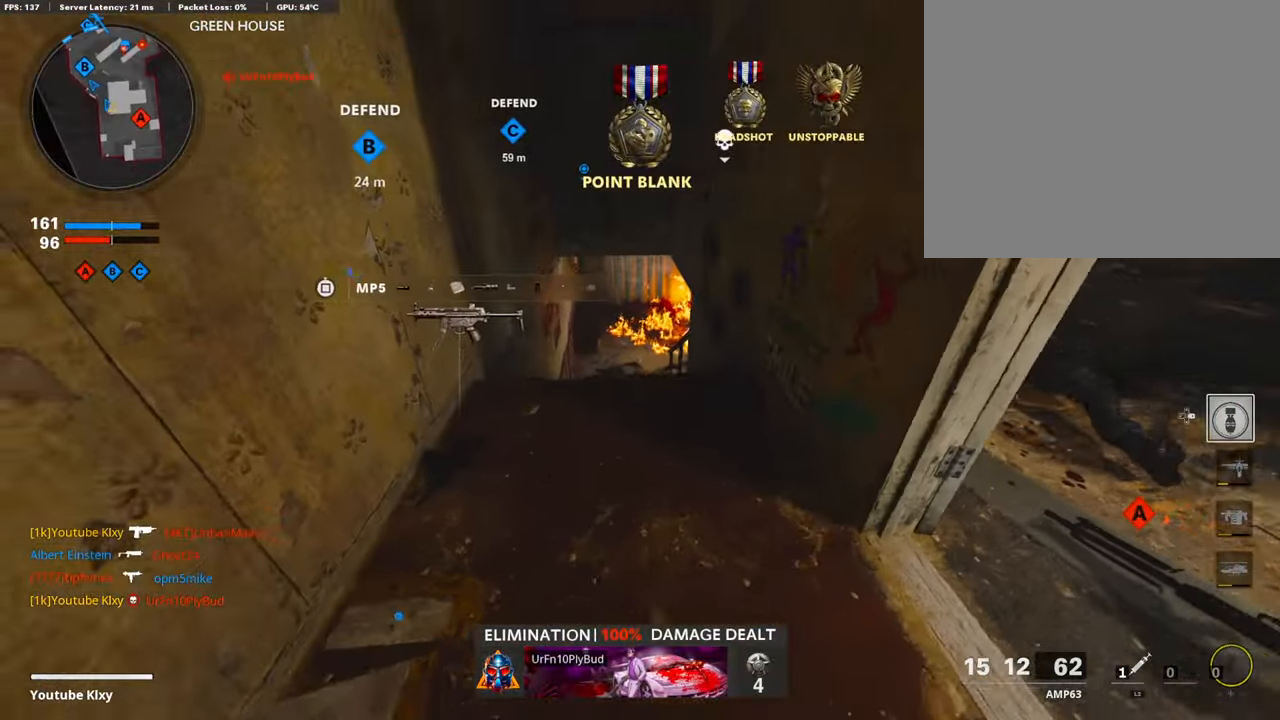
{"buttons": [], "left_stick": "up-left", "right_stick": "up-right", "events": [[17, "L3", "down"], [84, "right_stick", "right"], [201, "left_stick", "up-left"], [251, "R3", "down"], [435, "right_stick", "up-right"], [452, "L3", "up"], [452, "R3", "up"]]}
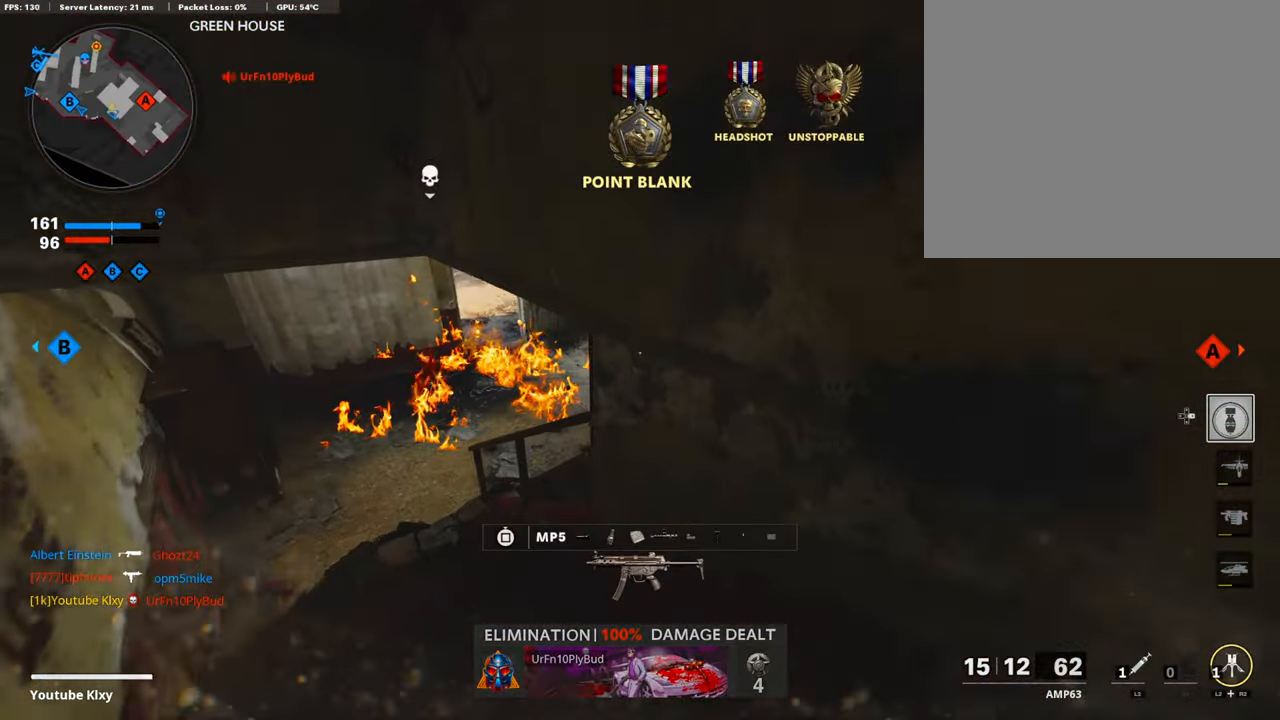
{"buttons": [], "left_stick": "up-left", "right_stick": "right", "events": [[151, "right_stick", "center"], [235, "L3", "down"], [435, "L3", "up"], [435, "right_stick", "right"]]}
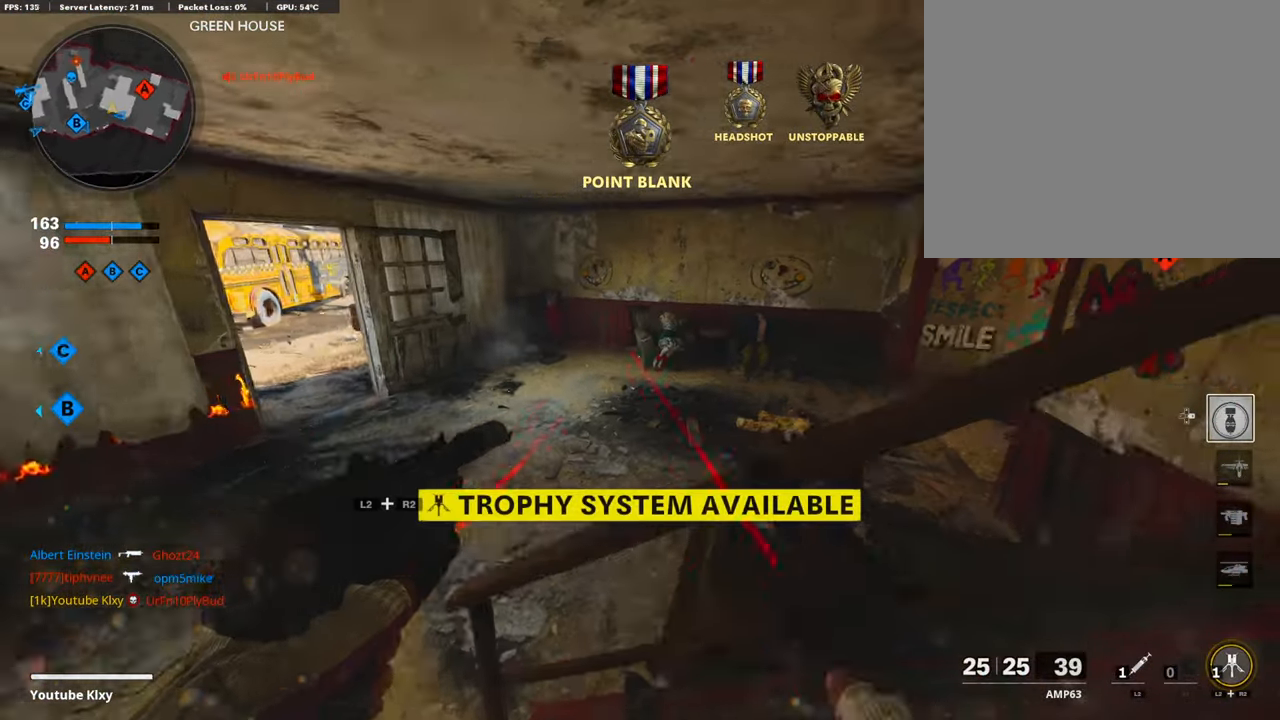
{"buttons": [], "left_stick": "down-left", "right_stick": "center", "events": [[67, "left_stick", "down-left"], [134, "right_stick", "center"], [151, "left_stick", "center"], [268, "R2", "down"], [268, "left_stick", "right"], [285, "L2", "down"], [318, "left_stick", "up-right"], [418, "left_stick", "center"], [469, "L2", "up"], [469, "left_stick", "down-left"], [502, "R2", "up"]]}
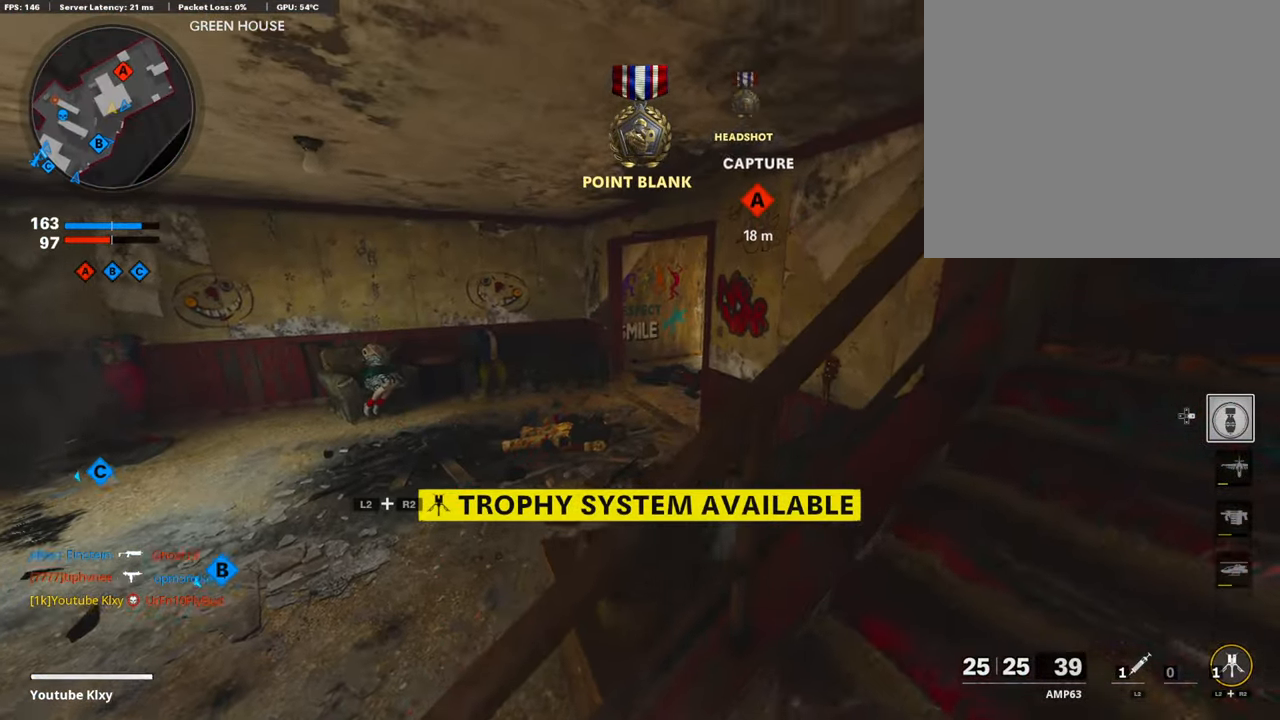
{"buttons": [], "left_stick": "up-right", "right_stick": "down-left", "events": [[67, "left_stick", "down-right"], [101, "right_stick", "up-right"], [134, "left_stick", "up-right"], [268, "right_stick", "center"], [335, "right_stick", "up-right"], [452, "right_stick", "center"], [502, "right_stick", "down-left"]]}
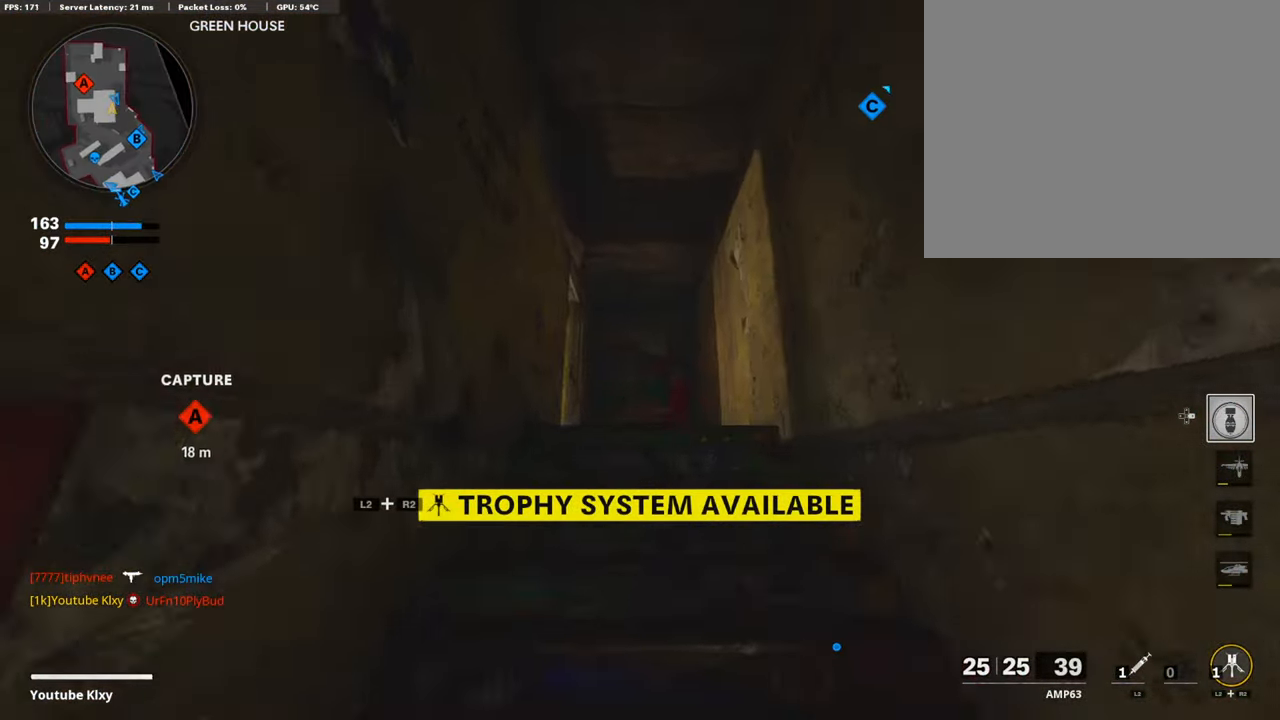
{"buttons": [], "left_stick": "up", "right_stick": "down", "events": [[134, "right_stick", "center"], [301, "L3", "down"], [301, "left_stick", "up"], [301, "right_stick", "down"], [452, "L3", "up"]]}
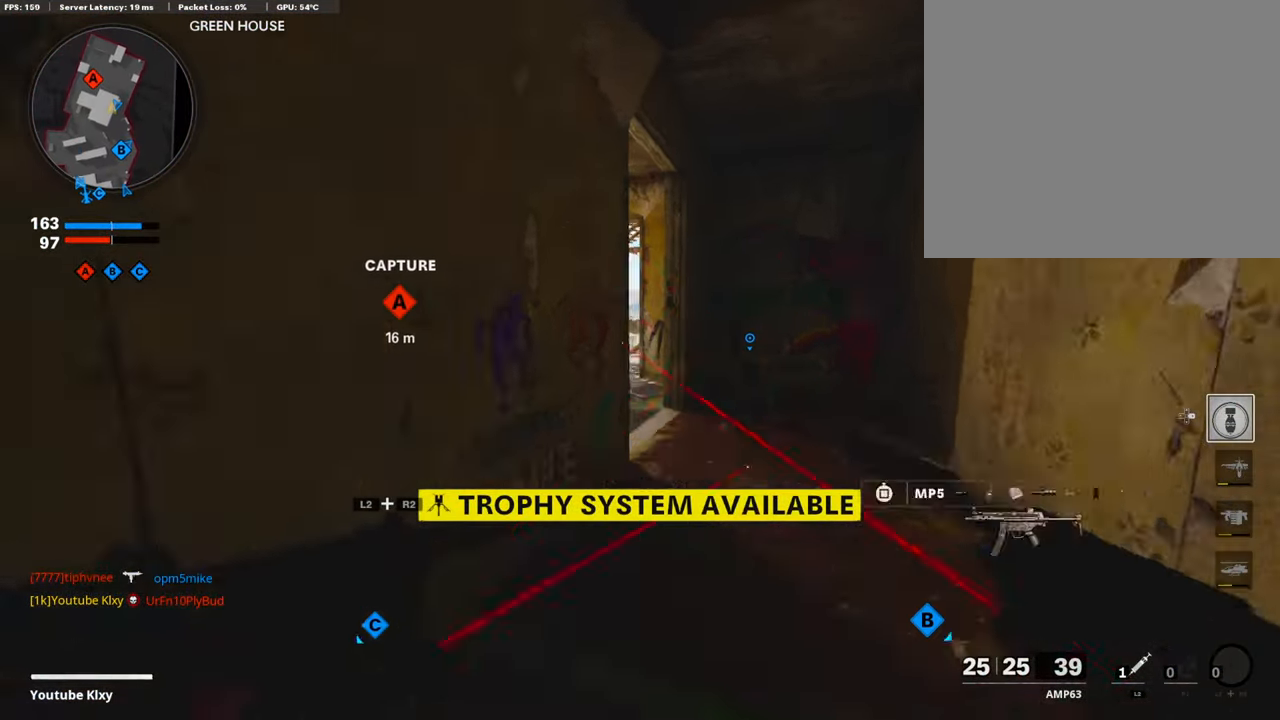
{"buttons": ["L3"], "left_stick": "up-left", "right_stick": "left", "events": [[34, "right_stick", "center"], [84, "L3", "down"], [335, "L3", "up"], [335, "left_stick", "up-left"], [335, "right_stick", "left"], [469, "L3", "down"]]}
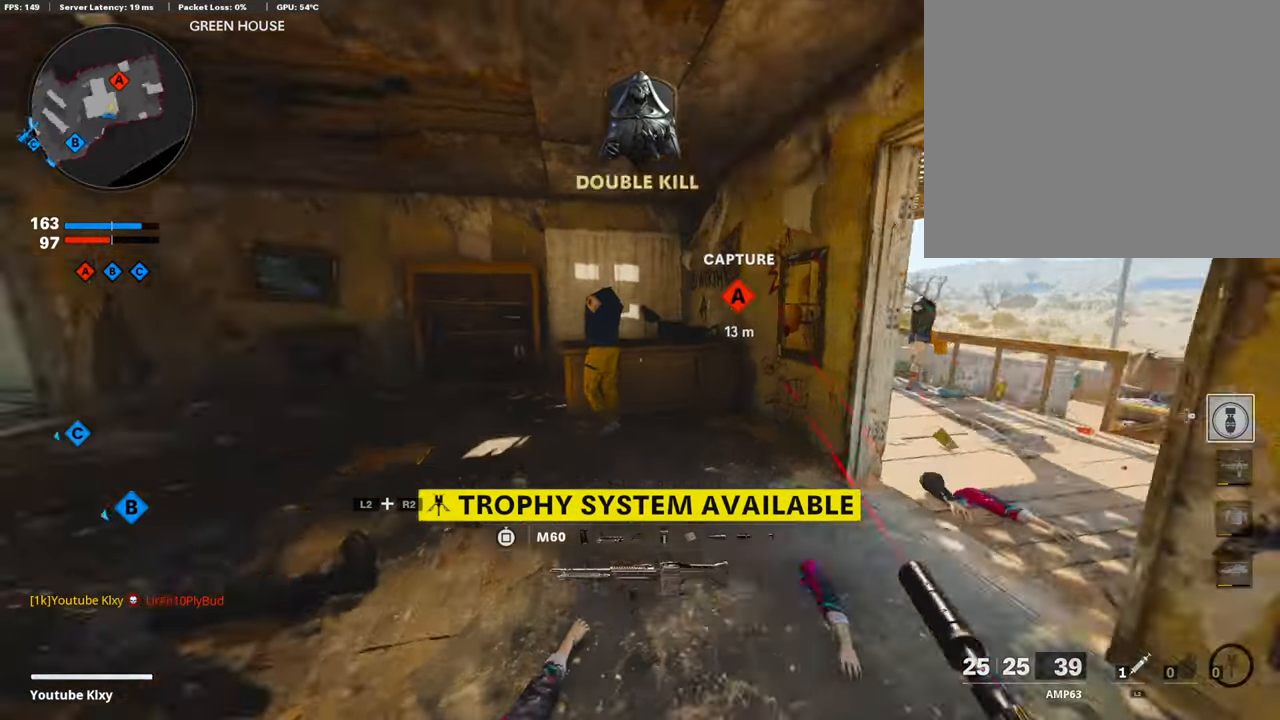
{"buttons": ["CROSS"], "left_stick": "up-left", "right_stick": "right", "events": [[117, "right_stick", "center"], [201, "R3", "down"], [234, "right_stick", "right"], [402, "L3", "up"], [452, "R3", "up"], [469, "CROSS", "down"]]}
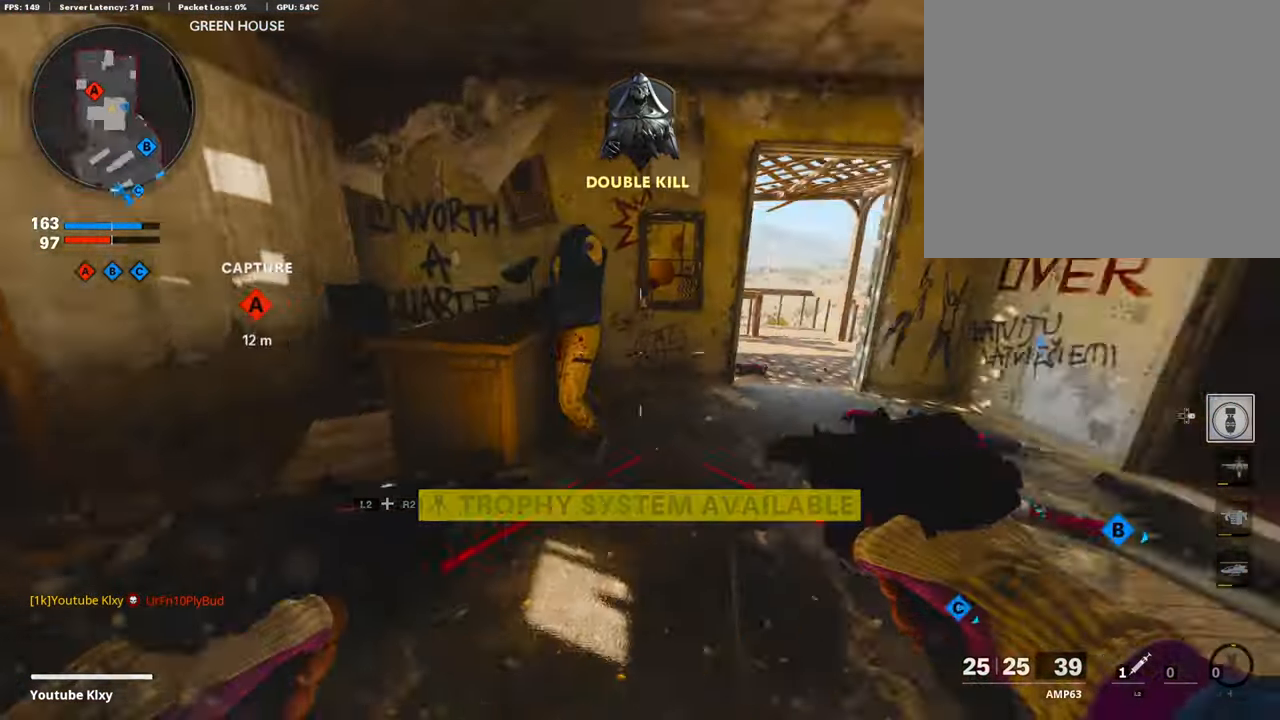
{"buttons": ["SQUARE"], "left_stick": "up-left", "right_stick": "center", "events": [[34, "left_stick", "down-left"], [50, "CROSS", "up"], [67, "right_stick", "center"], [402, "left_stick", "up-left"], [436, "SQUARE", "down"]]}
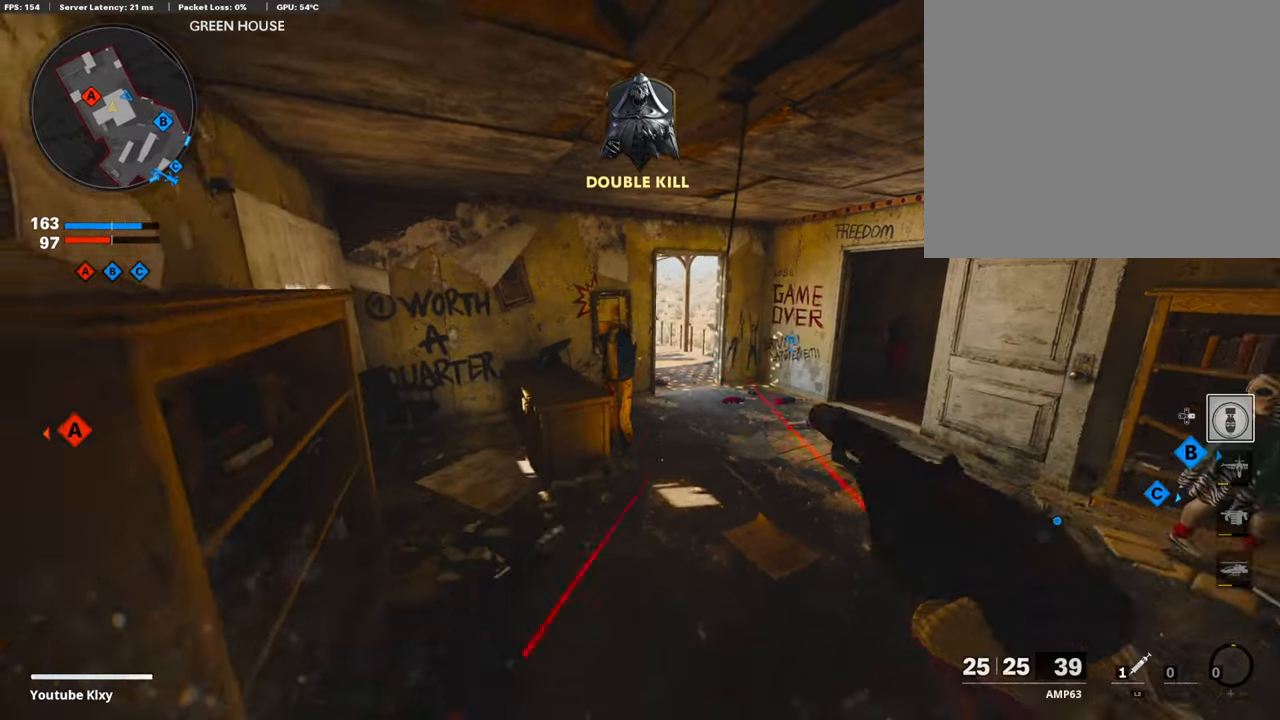
{"buttons": [], "left_stick": "up-left", "right_stick": "center", "events": [[17, "SQUARE", "up"], [50, "L3", "down"], [201, "right_stick", "left"], [301, "right_stick", "center"], [452, "L3", "up"]]}
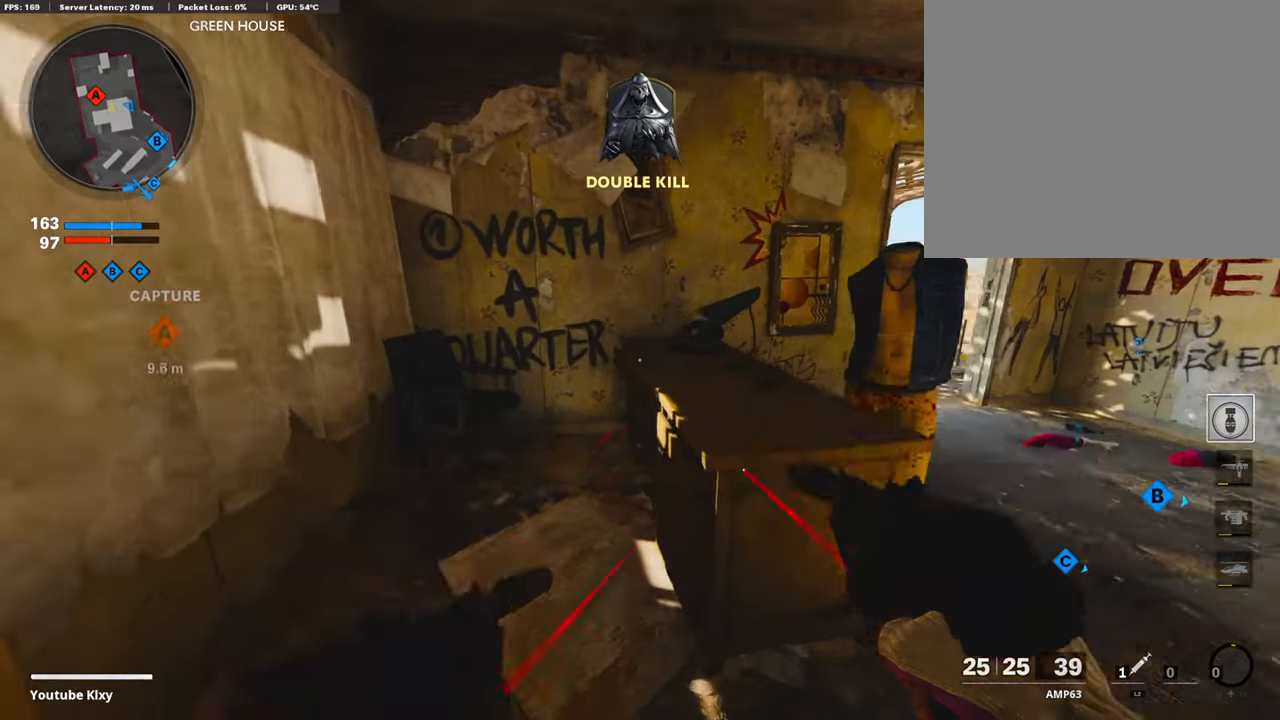
{"buttons": [], "left_stick": "up-left", "right_stick": "center", "events": [[217, "right_stick", "right"], [385, "CROSS", "down"], [468, "right_stick", "center"], [485, "CROSS", "up"]]}
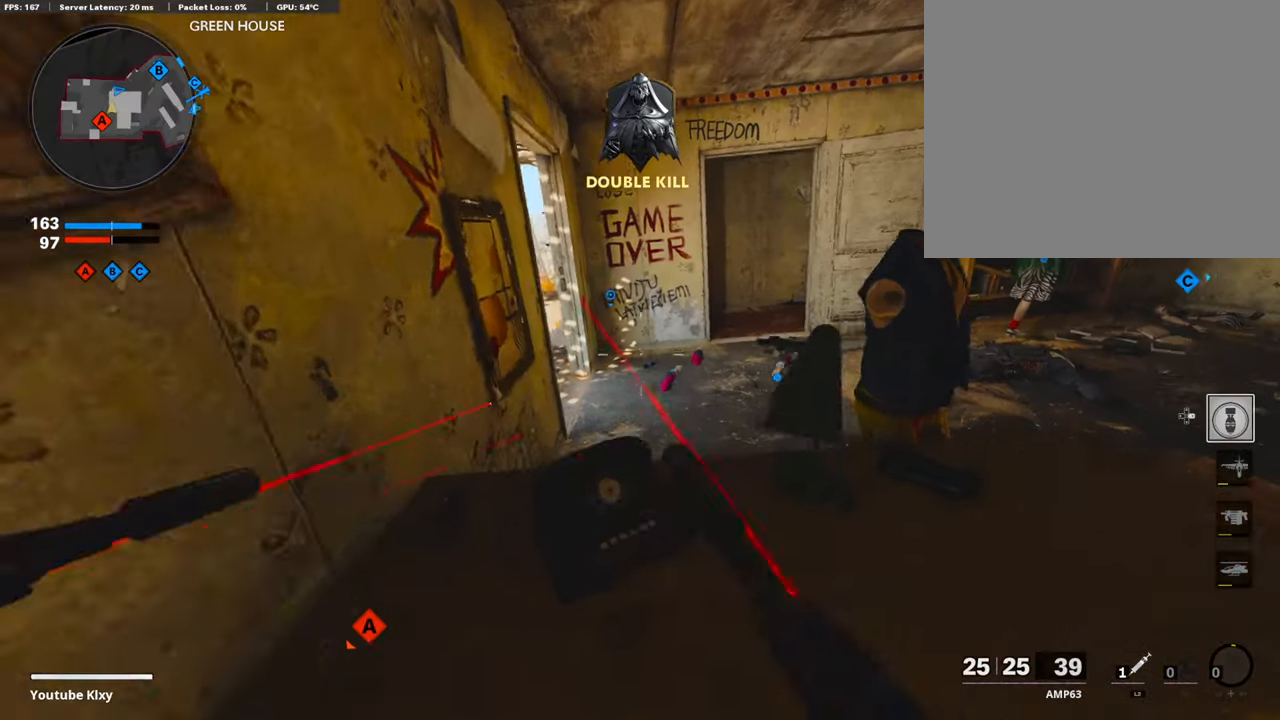
{"buttons": [], "left_stick": "left", "right_stick": "center", "events": [[50, "left_stick", "center"], [200, "left_stick", "left"]]}
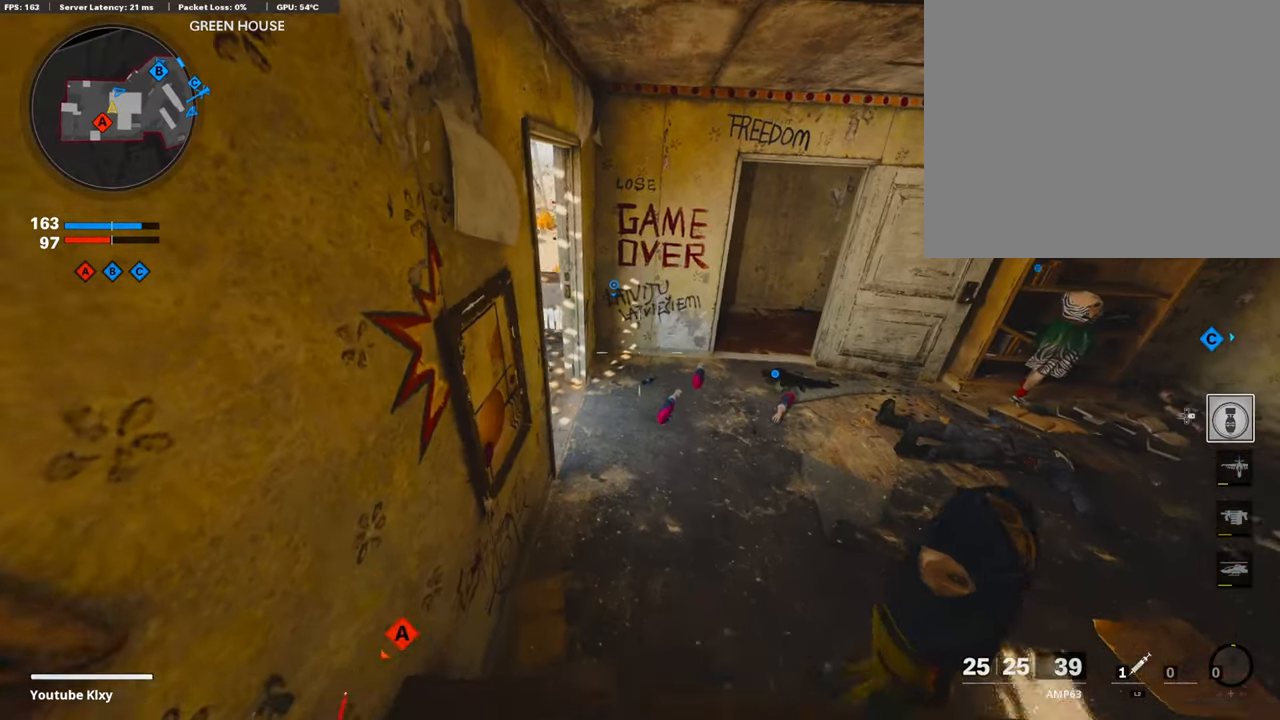
{"buttons": [], "left_stick": "center", "right_stick": "center", "events": [[267, "left_stick", "center"], [334, "R3", "down"], [451, "R3", "up"]]}
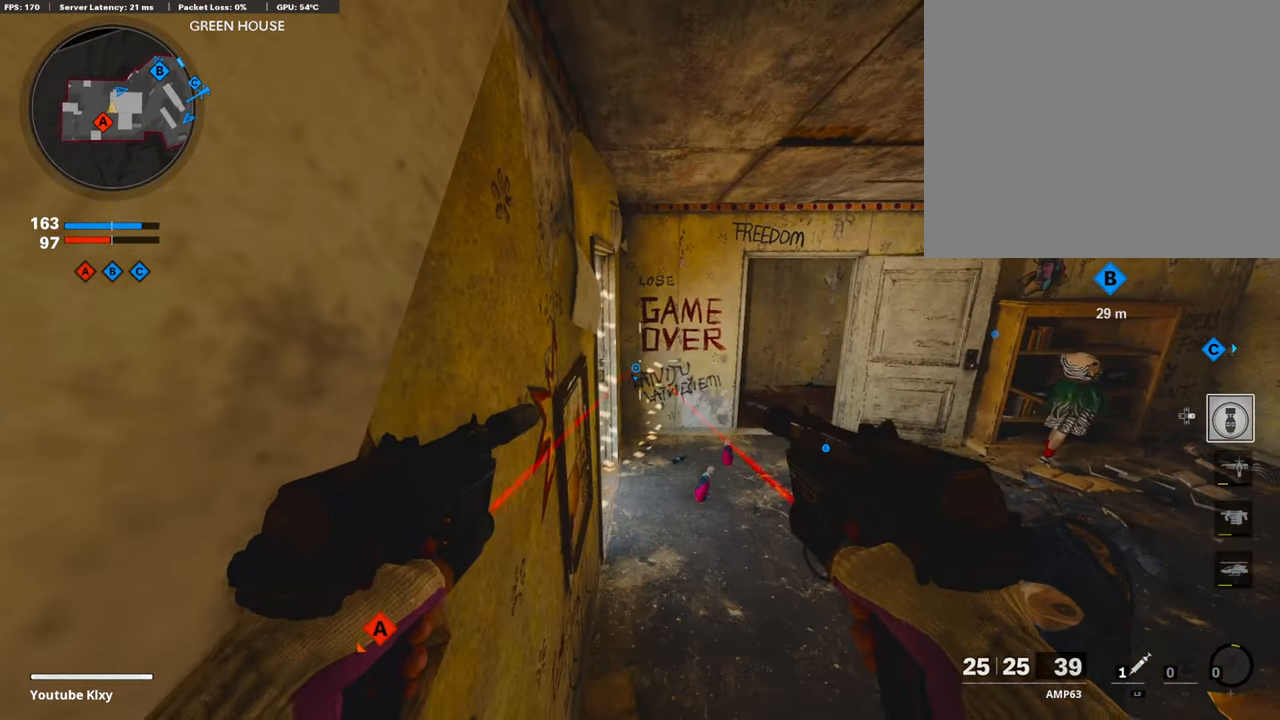
{"buttons": [], "left_stick": "center", "right_stick": "center", "events": [[83, "left_stick", "up-right"], [184, "left_stick", "center"], [234, "R3", "down"], [351, "R3", "up"]]}
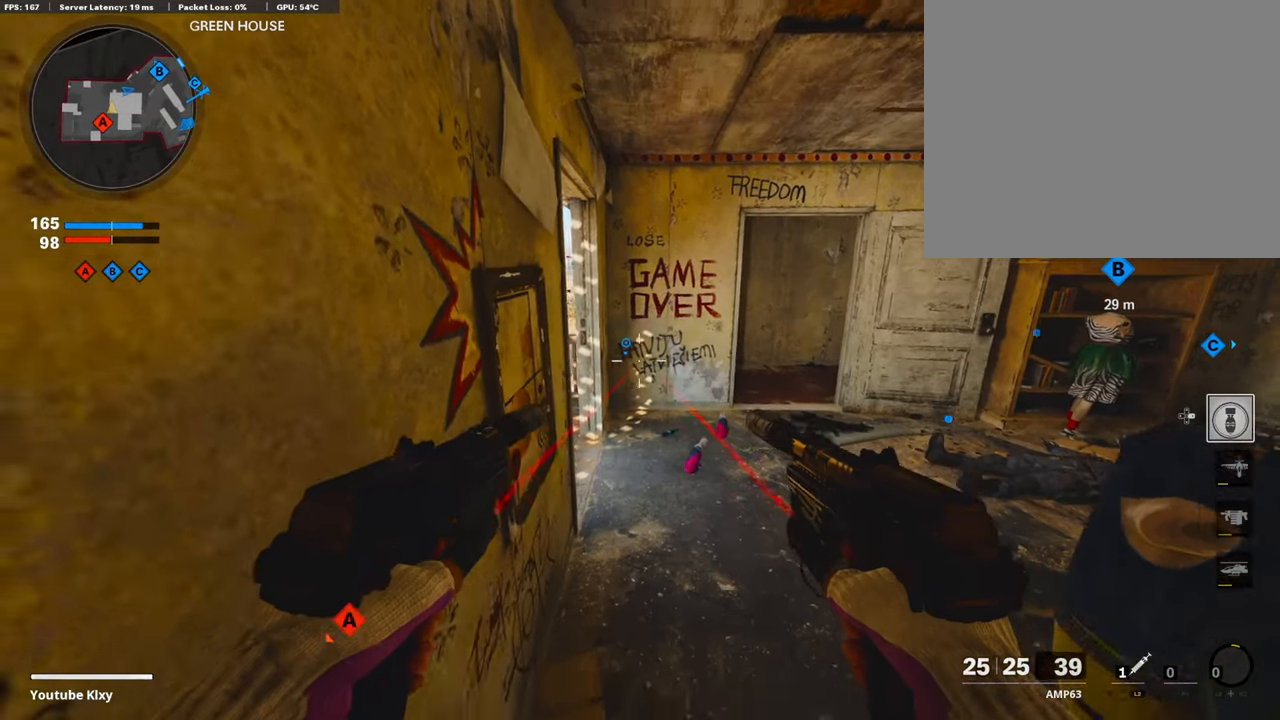
{"buttons": [], "left_stick": "center", "right_stick": "center", "events": [[16, "left_stick", "down-right"], [83, "left_stick", "center"], [401, "TRIANGLE", "down"], [485, "TRIANGLE", "up"]]}
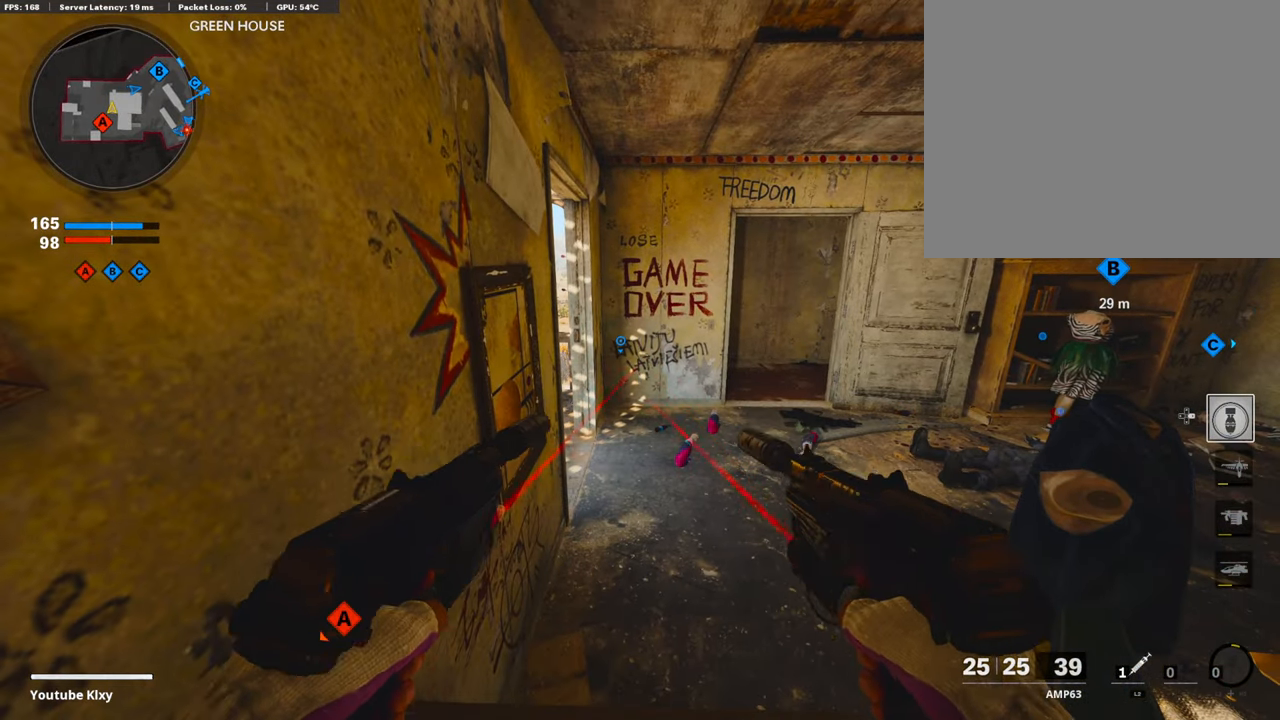
{"buttons": [], "left_stick": "center", "right_stick": "center", "events": [[50, "TRIANGLE", "down"], [134, "TRIANGLE", "up"]]}